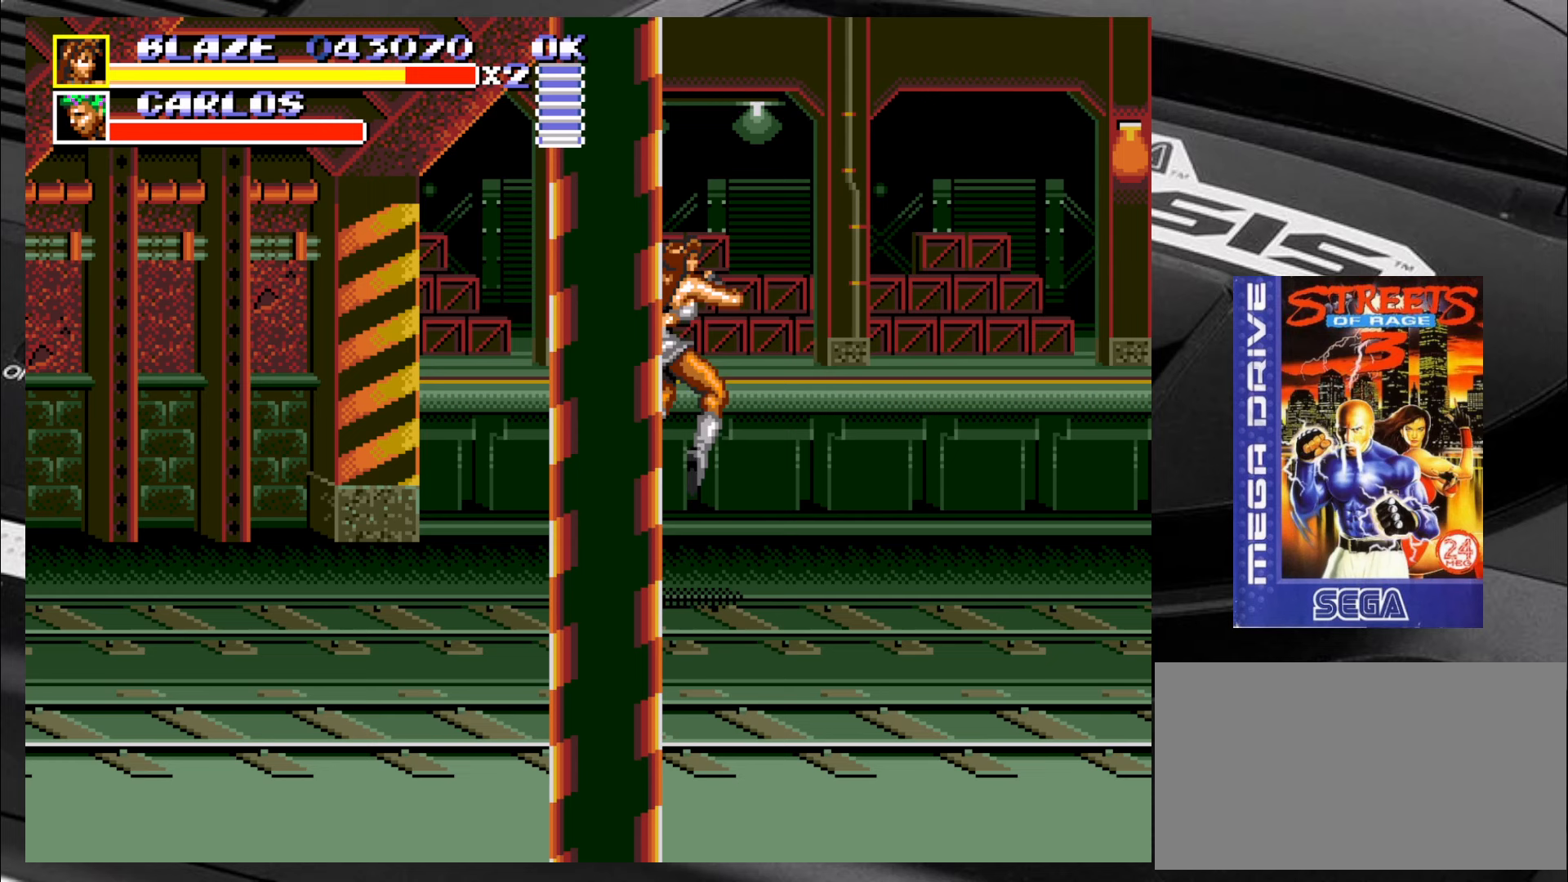
Gameplay with a controller (arcade stick); each line is a JSON object with the inputs held at the frame after it (dt_ms = milliseconds from this image to that frame). "events" lists button and stick changes between this image and that frame as [ms after this image, input, new state], when the widget could be followed in between. Not read: L3 R3 SQUARE TRIANGLE.
{"dt_ms": 167, "buttons": [], "left_stick": "center", "events": [[67, "CIRCLE", "down"], [100, "CIRCLE", "up"]]}
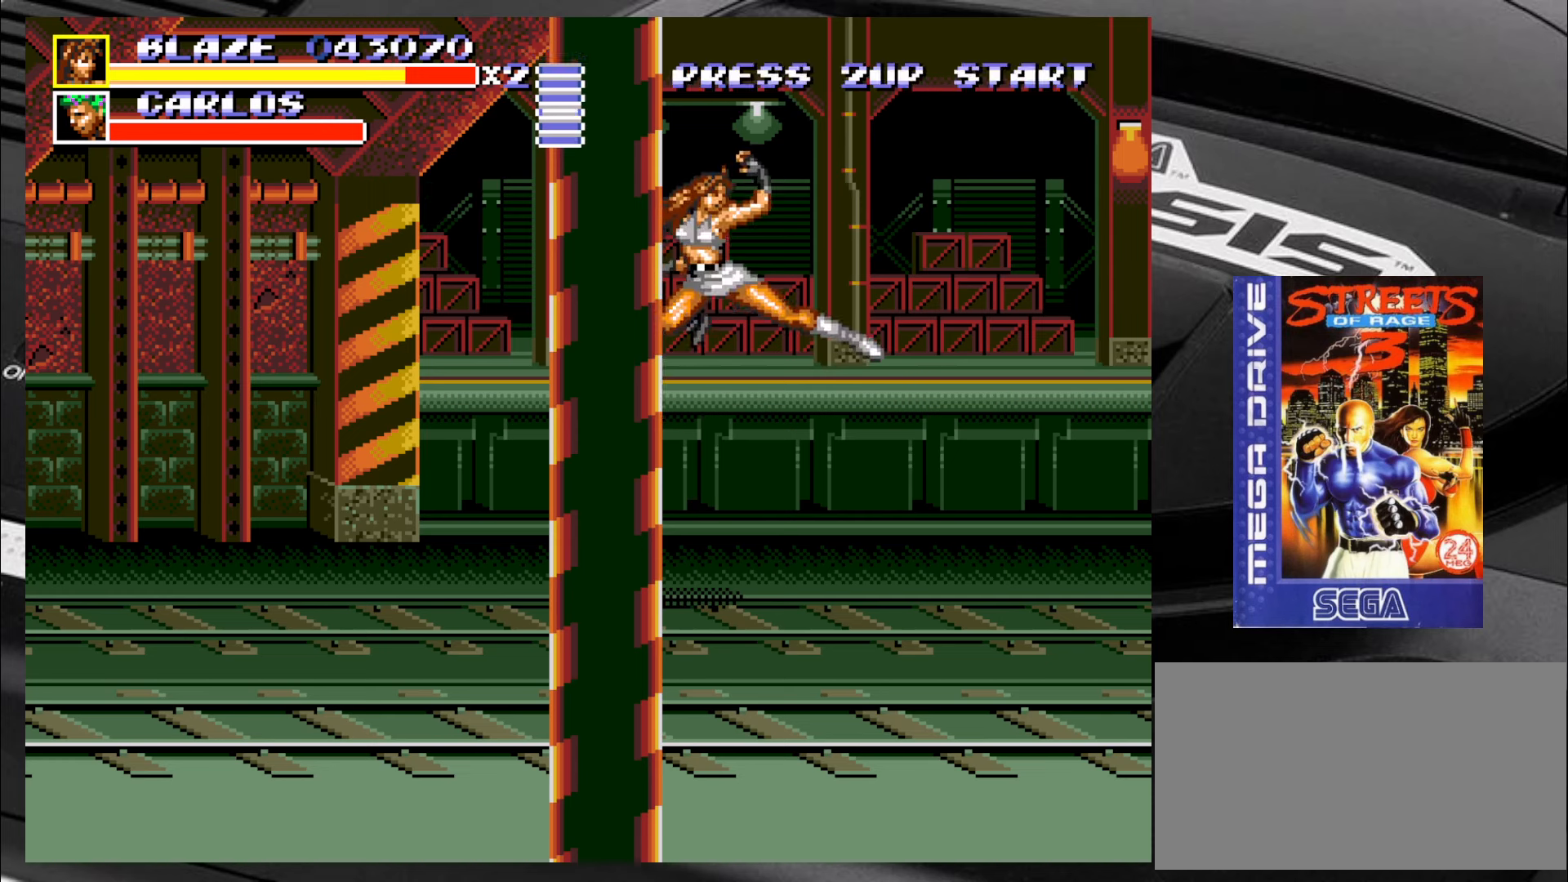
{"dt_ms": 500, "buttons": [], "left_stick": "center", "events": [[33, "CIRCLE", "down"], [100, "CIRCLE", "up"], [150, "CIRCLE", "down"], [216, "CIRCLE", "up"]]}
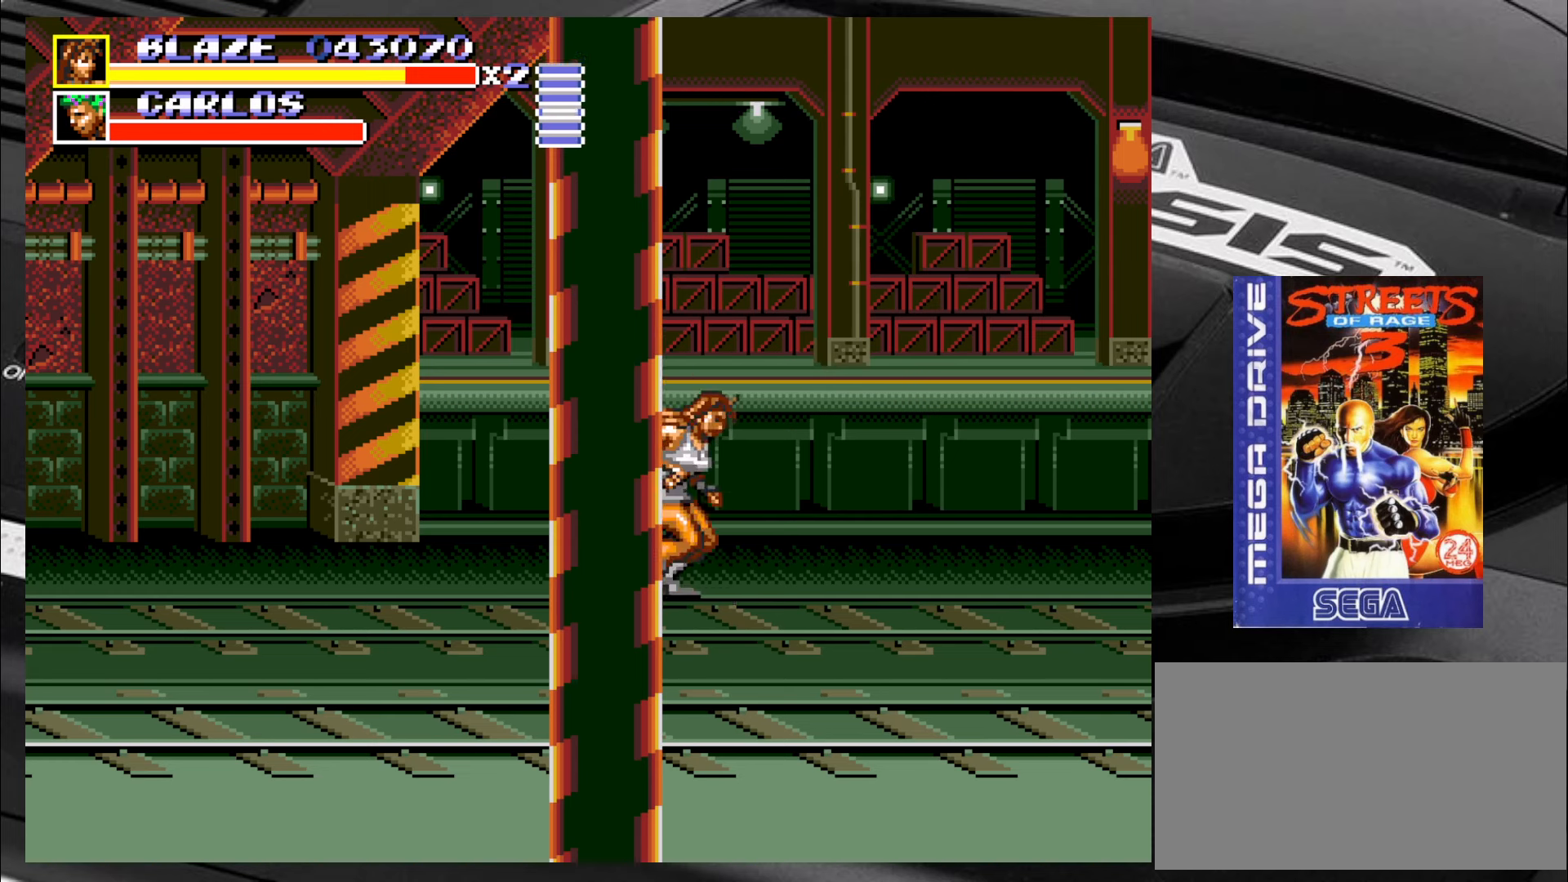
{"dt_ms": 500, "buttons": [], "left_stick": "down-right", "events": [[50, "left_stick", "right"], [100, "left_stick", "down-right"]]}
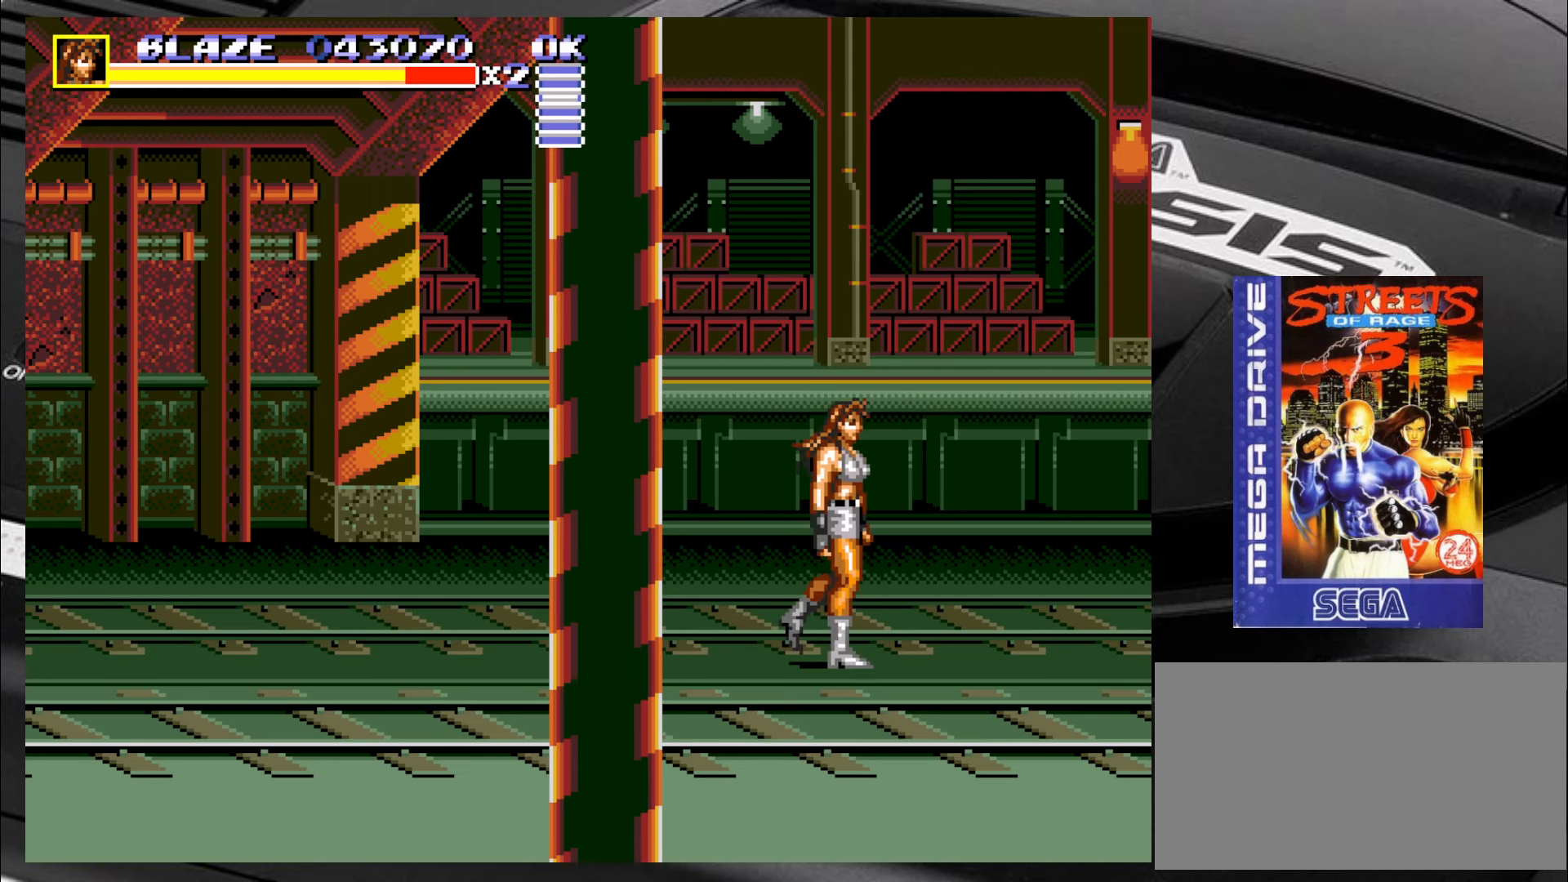
{"dt_ms": 500, "buttons": [], "left_stick": "up-left", "events": [[133, "left_stick", "down-left"], [333, "left_stick", "left"], [433, "left_stick", "up-left"]]}
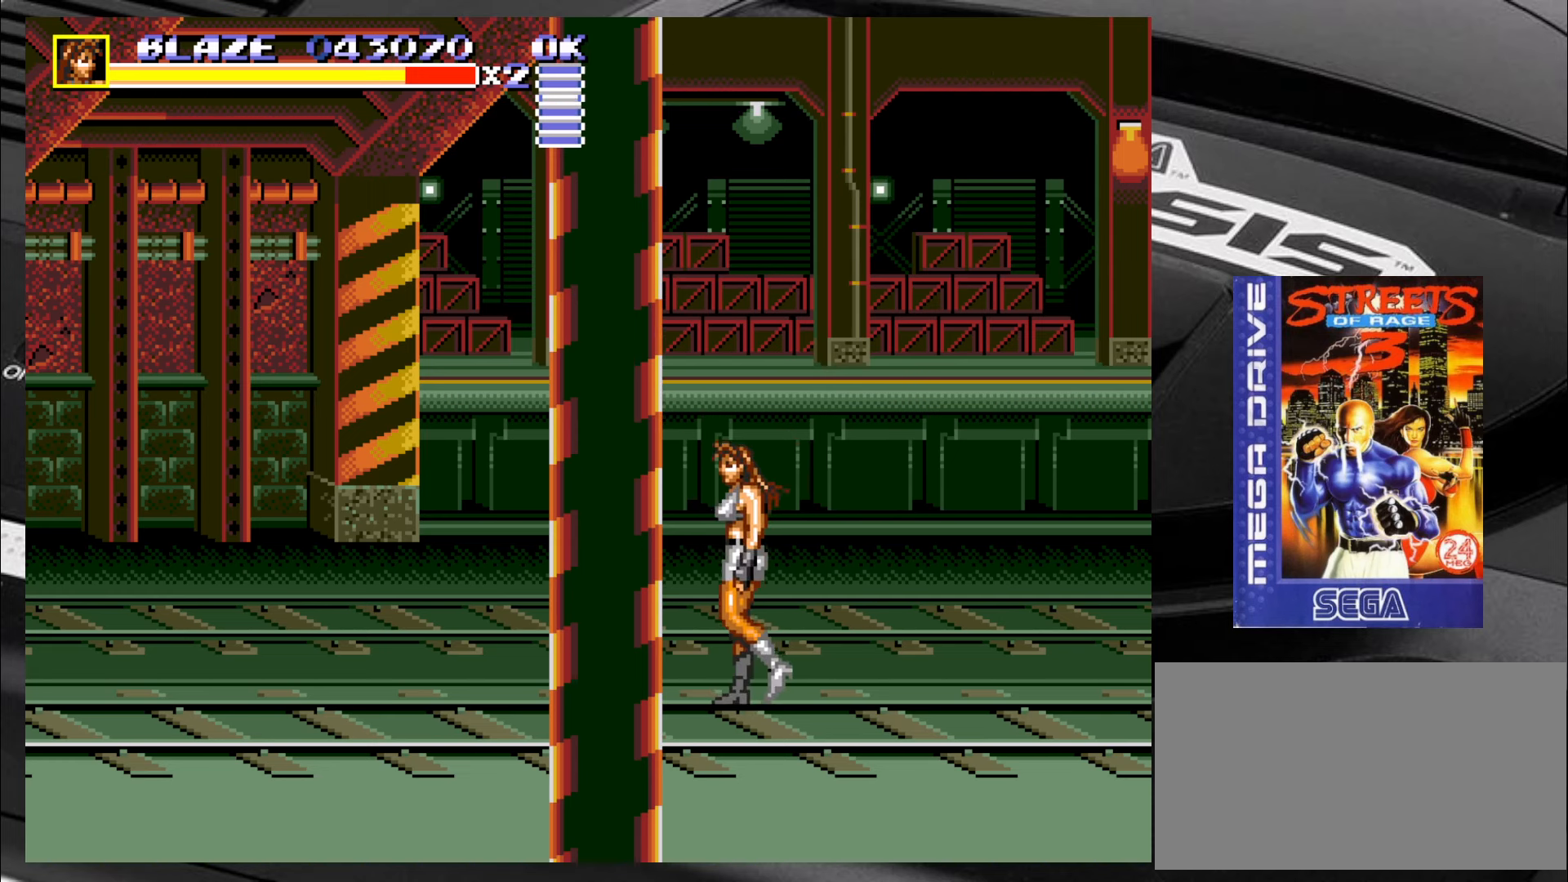
{"dt_ms": 500, "buttons": ["CIRCLE"], "left_stick": "center", "events": [[116, "left_stick", "up-right"], [250, "left_stick", "center"], [333, "CIRCLE", "down"], [416, "CIRCLE", "up"], [433, "CIRCLE", "down"]]}
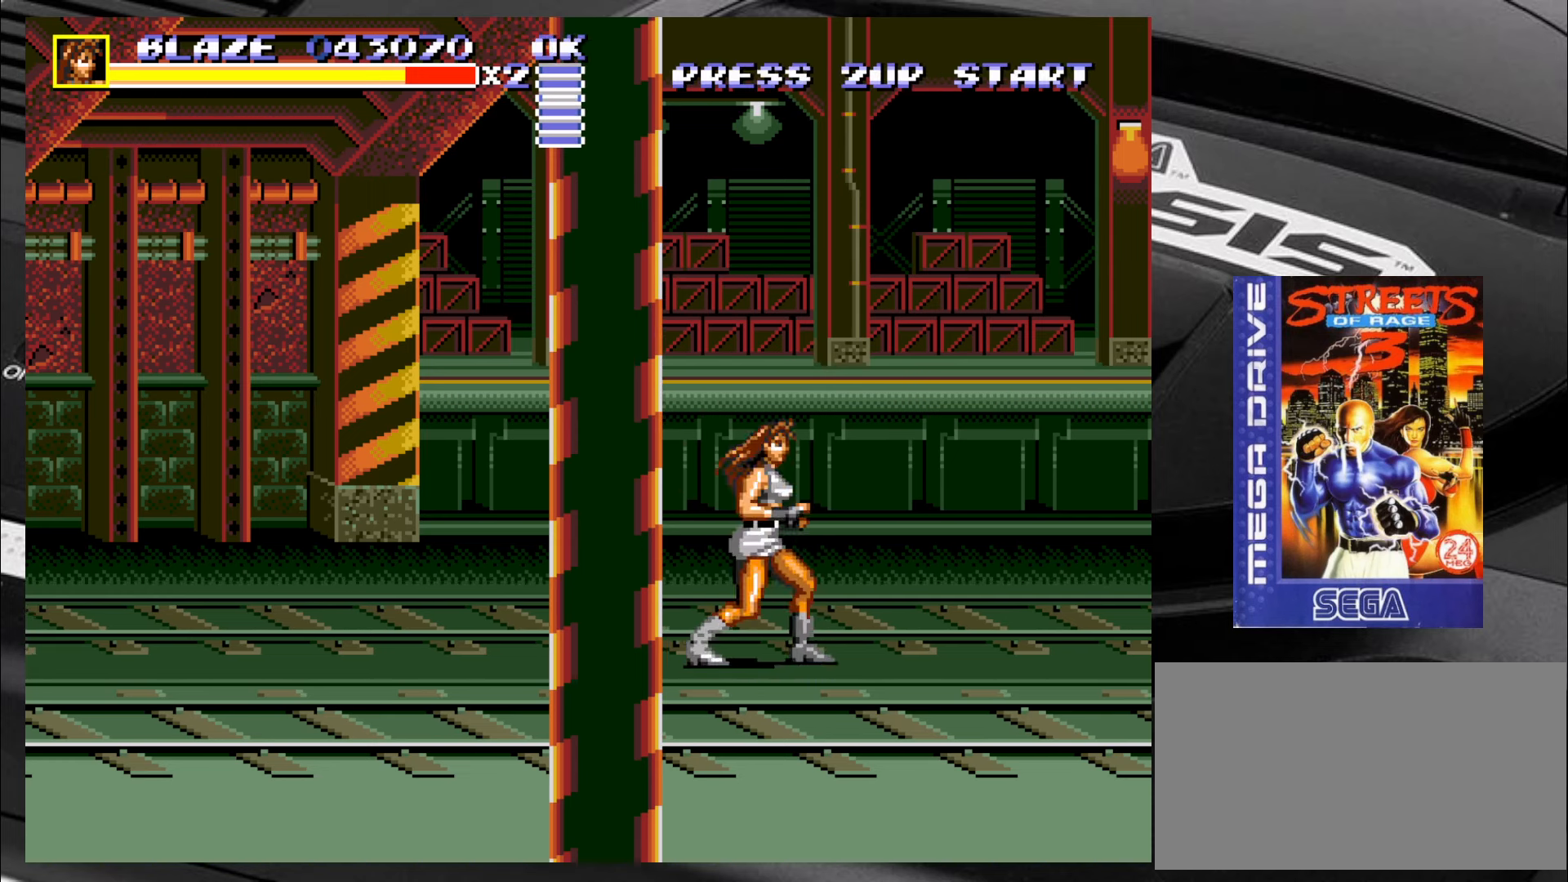
{"dt_ms": 500, "buttons": [], "left_stick": "down", "events": [[33, "CIRCLE", "up"], [83, "CIRCLE", "down"], [116, "CIRCLE", "up"], [200, "CIRCLE", "down"], [283, "CIRCLE", "up"], [416, "left_stick", "down"]]}
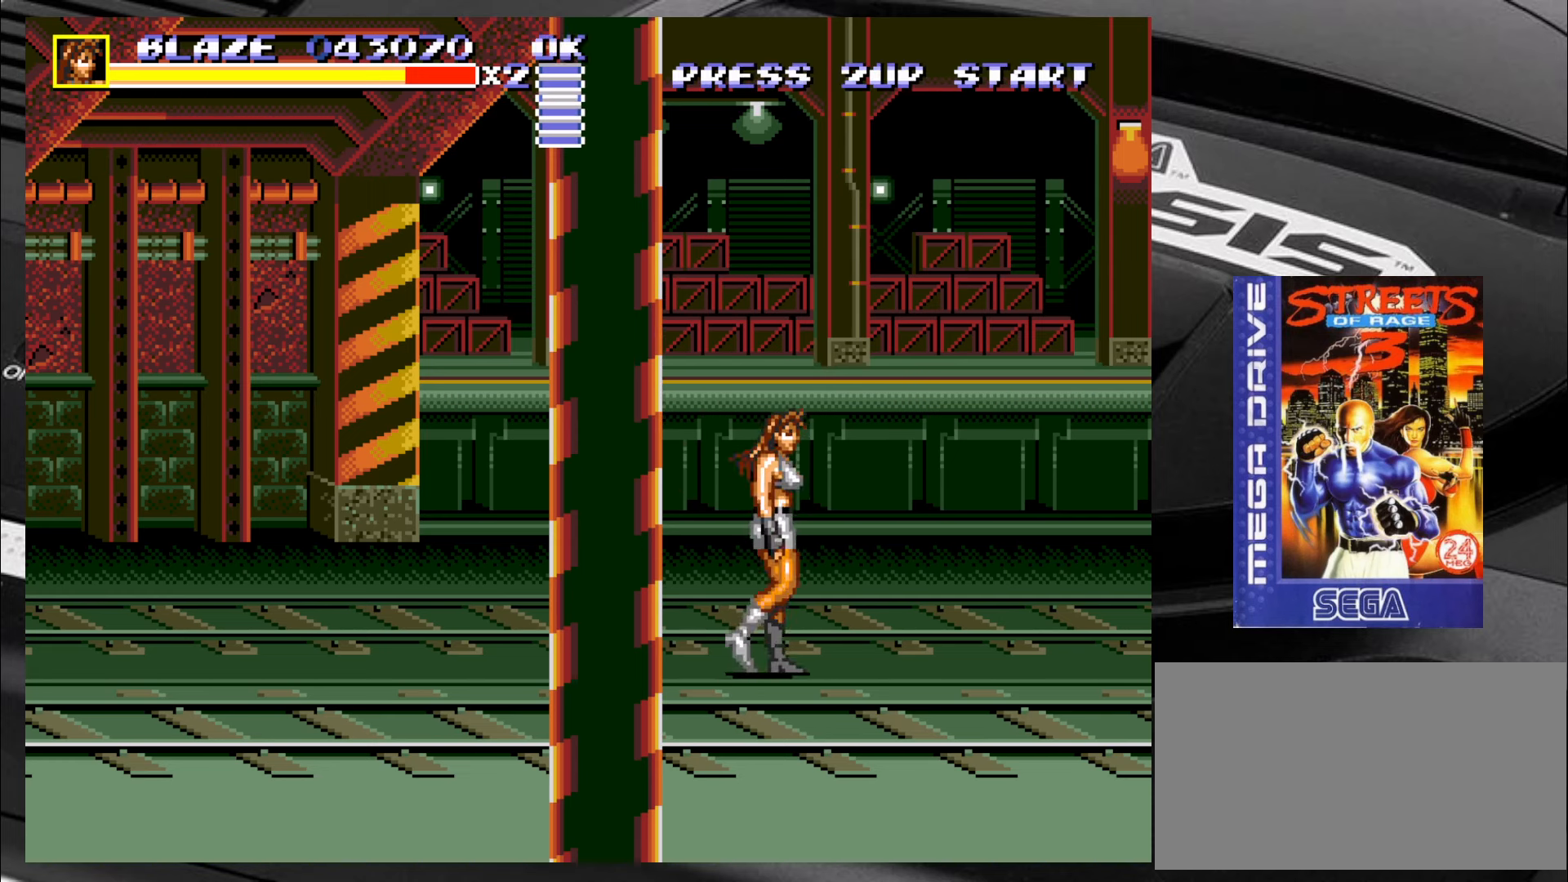
{"dt_ms": 500, "buttons": [], "left_stick": "down", "events": []}
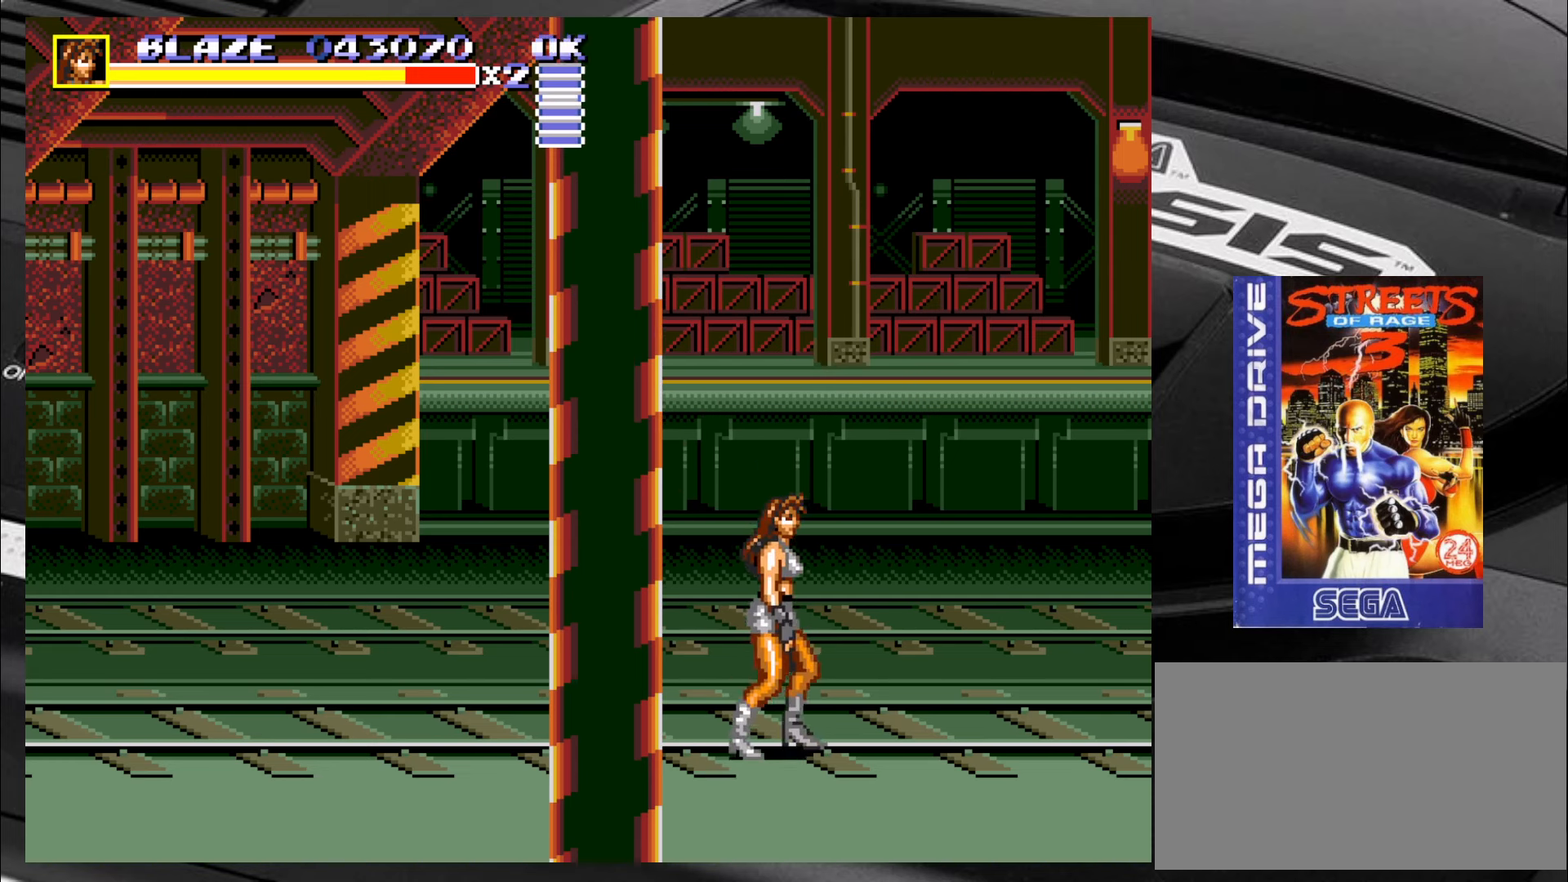
{"dt_ms": 500, "buttons": [], "left_stick": "right", "events": [[33, "left_stick", "down-right"], [150, "left_stick", "right"]]}
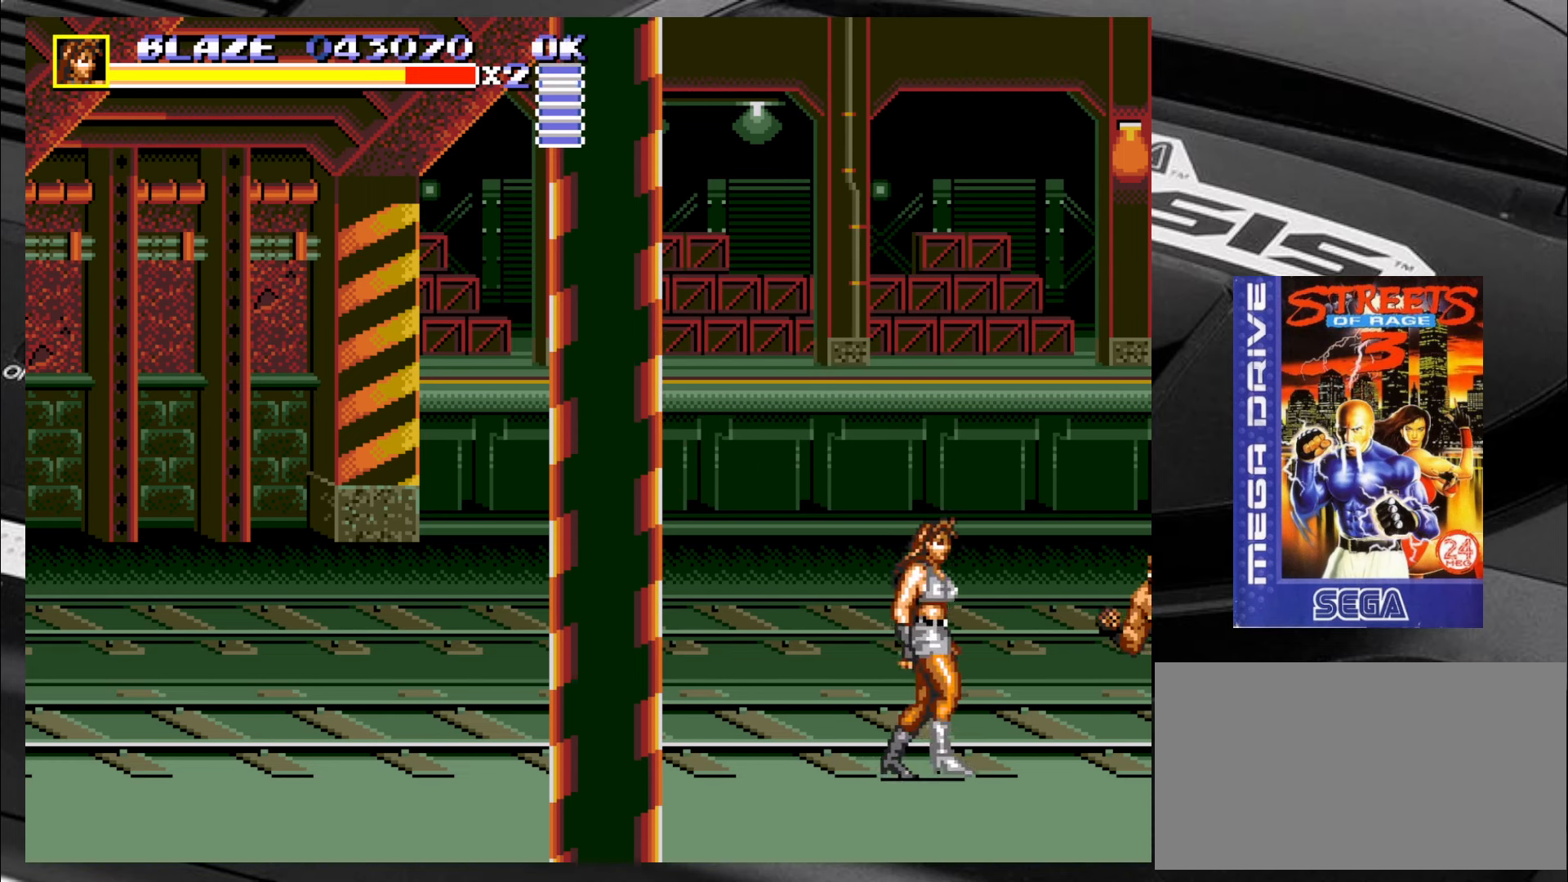
{"dt_ms": 500, "buttons": [], "left_stick": "up-left", "events": [[266, "left_stick", "down-left"], [483, "left_stick", "up-left"]]}
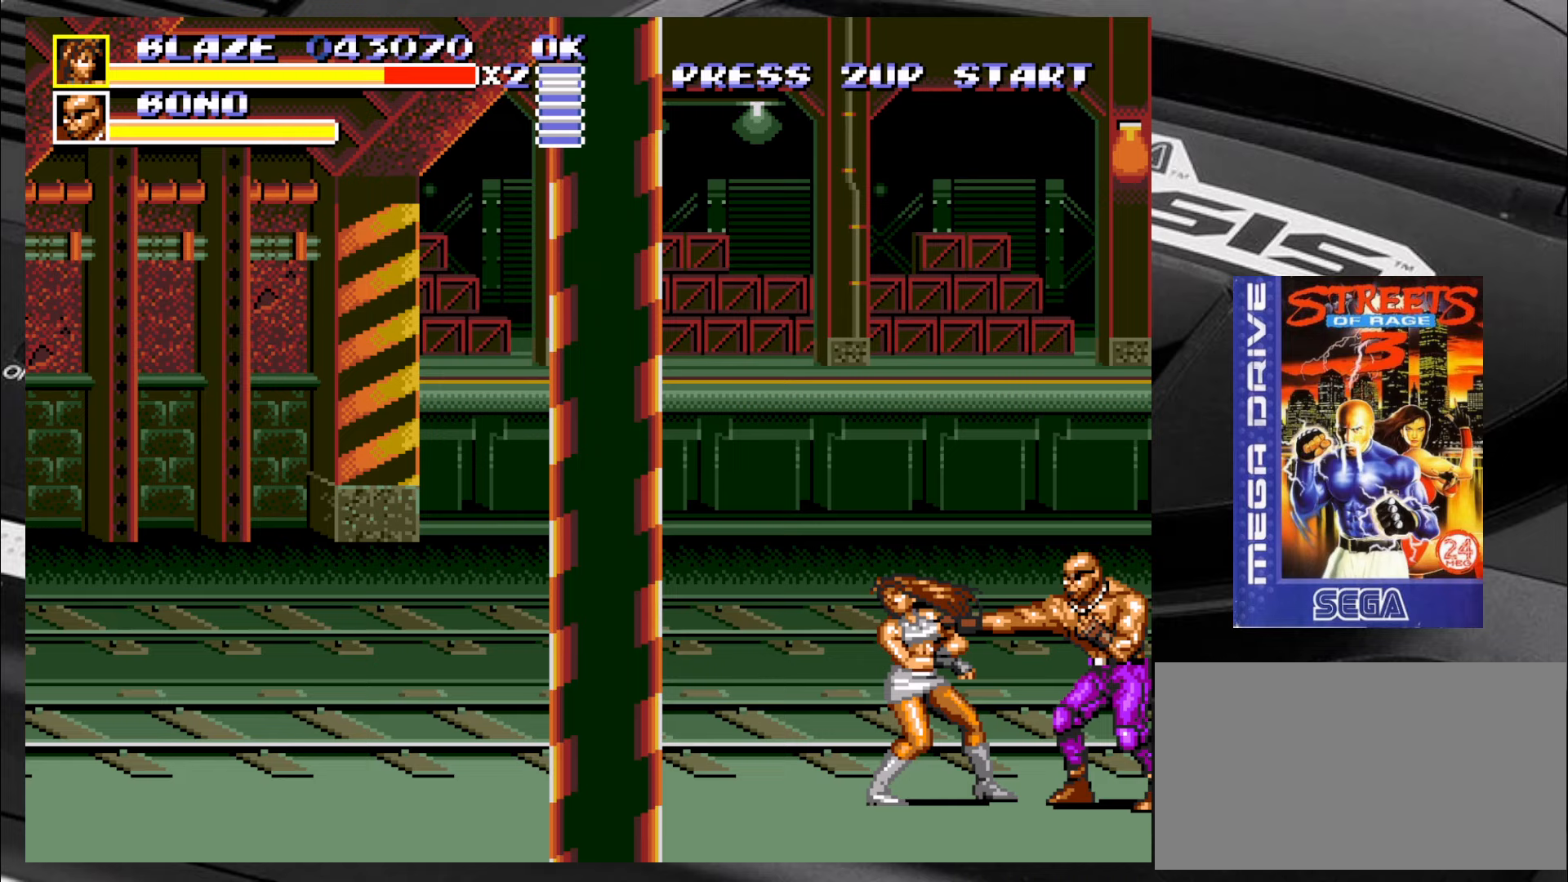
{"dt_ms": 500, "buttons": ["CIRCLE"], "left_stick": "right", "events": [[350, "left_stick", "right"], [383, "CIRCLE", "down"], [433, "CIRCLE", "up"], [467, "CIRCLE", "down"]]}
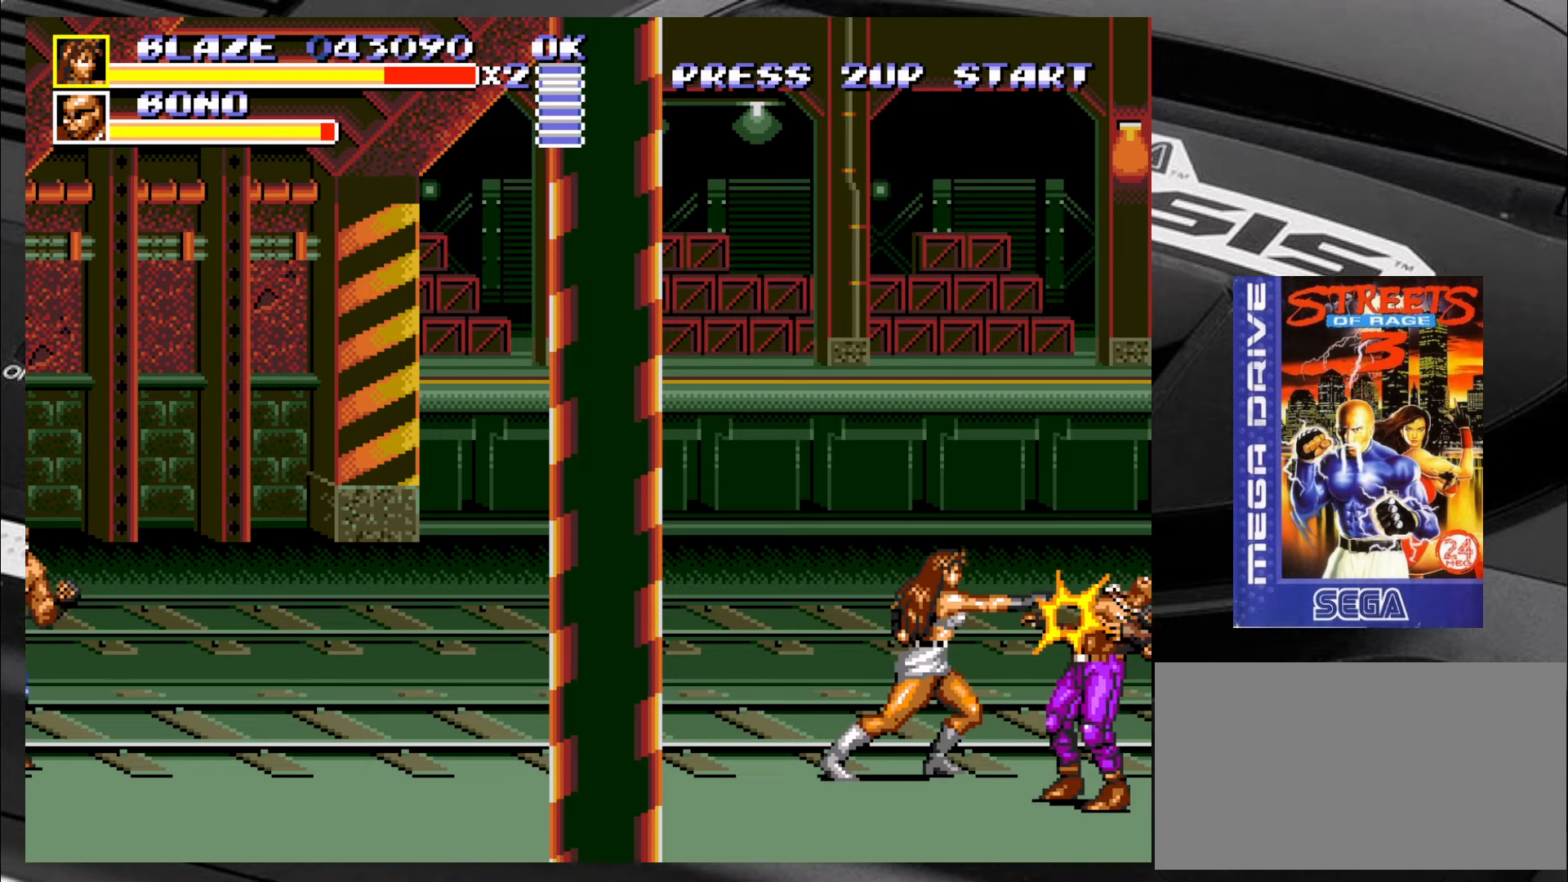
{"dt_ms": 500, "buttons": ["CIRCLE"], "left_stick": "up", "events": [[50, "CIRCLE", "up"], [100, "CIRCLE", "down"], [183, "CIRCLE", "up"], [217, "CIRCLE", "down"], [300, "CIRCLE", "up"], [333, "CIRCLE", "down"], [383, "CIRCLE", "up"], [417, "left_stick", "up"], [500, "CIRCLE", "down"]]}
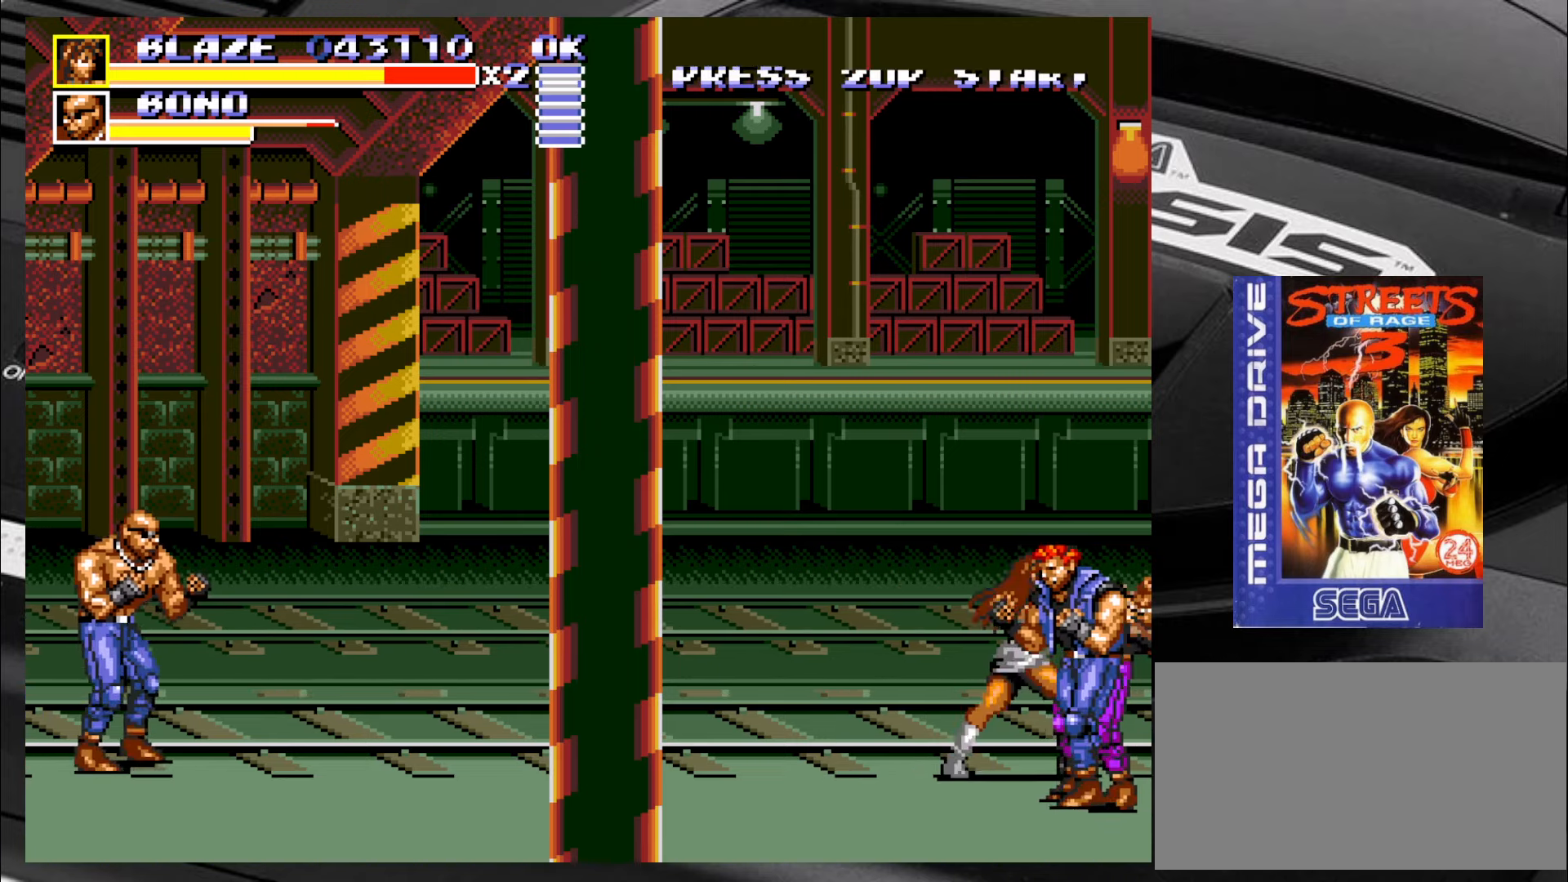
{"dt_ms": 500, "buttons": [], "left_stick": "down-right", "events": [[50, "CIRCLE", "up"], [217, "CIRCLE", "down"], [250, "CIRCLE", "up"], [333, "CIRCLE", "down"], [383, "CIRCLE", "up"], [400, "left_stick", "down-right"], [450, "CIRCLE", "down"], [500, "CIRCLE", "up"]]}
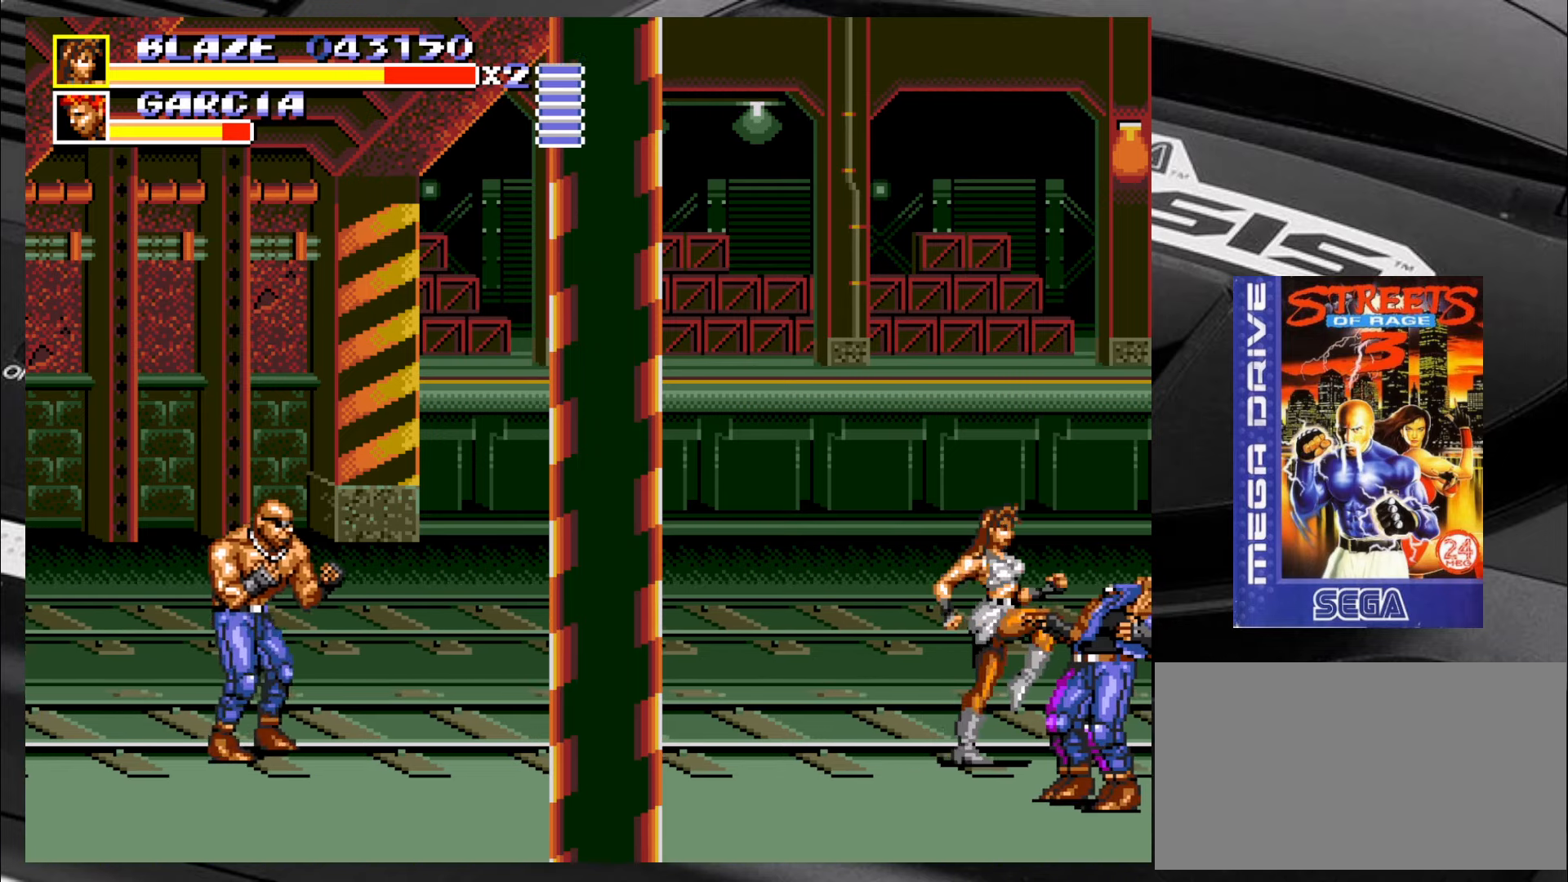
{"dt_ms": 500, "buttons": [], "left_stick": "down-right", "events": [[33, "CIRCLE", "down"], [133, "CIRCLE", "up"], [167, "CIRCLE", "down"], [250, "CIRCLE", "up"], [333, "CIRCLE", "down"], [367, "CIRCLE", "up"], [450, "CIRCLE", "down"], [483, "CIRCLE", "up"]]}
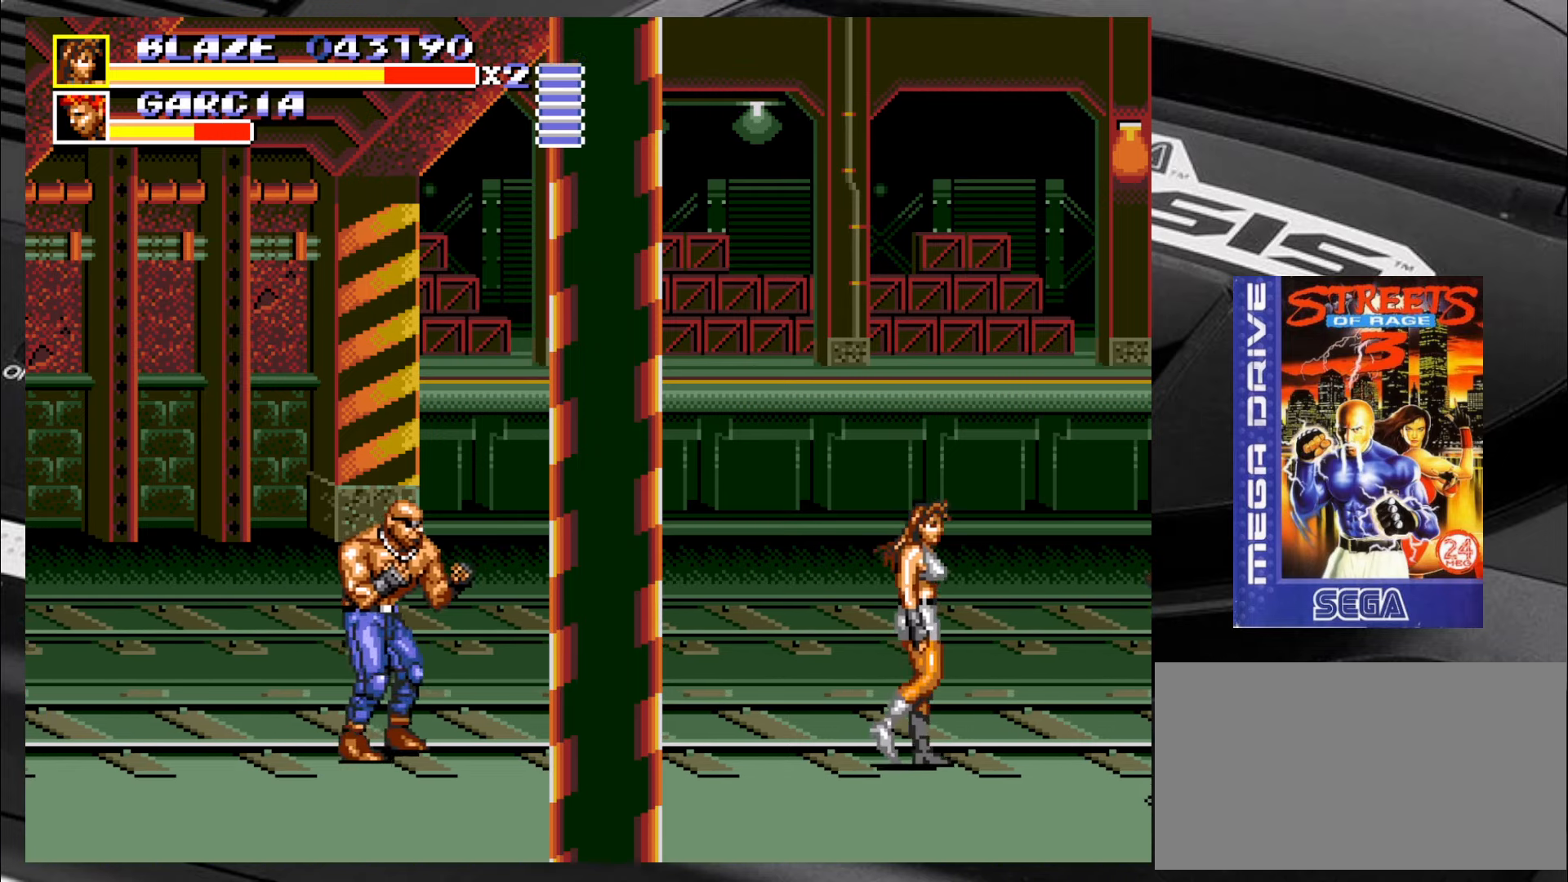
{"dt_ms": 500, "buttons": [], "left_stick": "up-left", "events": [[150, "left_stick", "down-left"], [483, "left_stick", "up-left"]]}
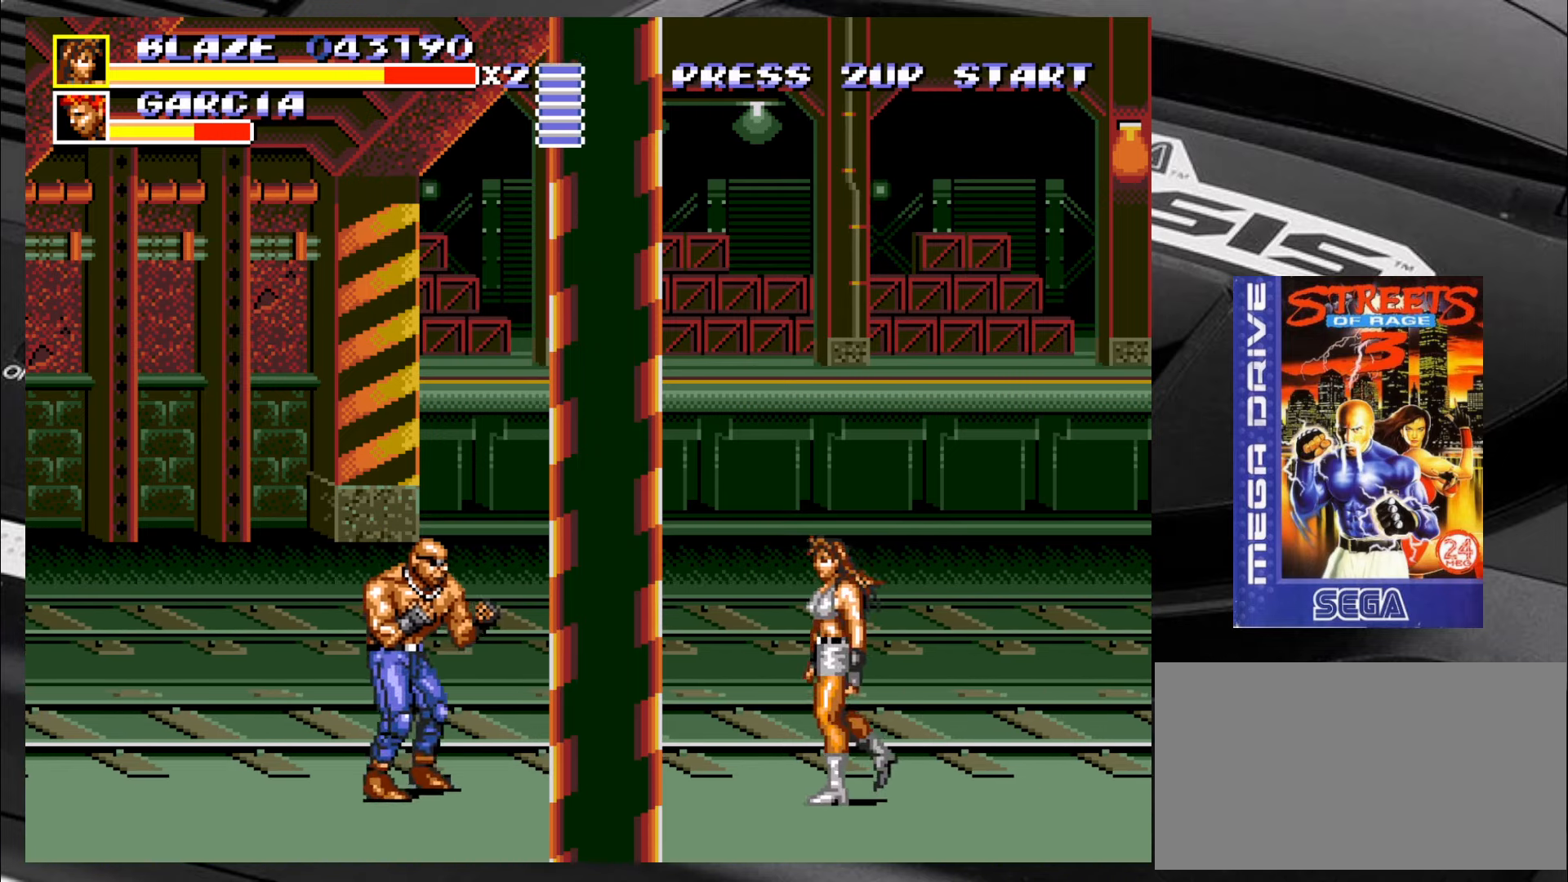
{"dt_ms": 500, "buttons": [], "left_stick": "right", "events": [[183, "left_stick", "down-left"], [350, "left_stick", "center"], [400, "left_stick", "up"], [483, "left_stick", "right"]]}
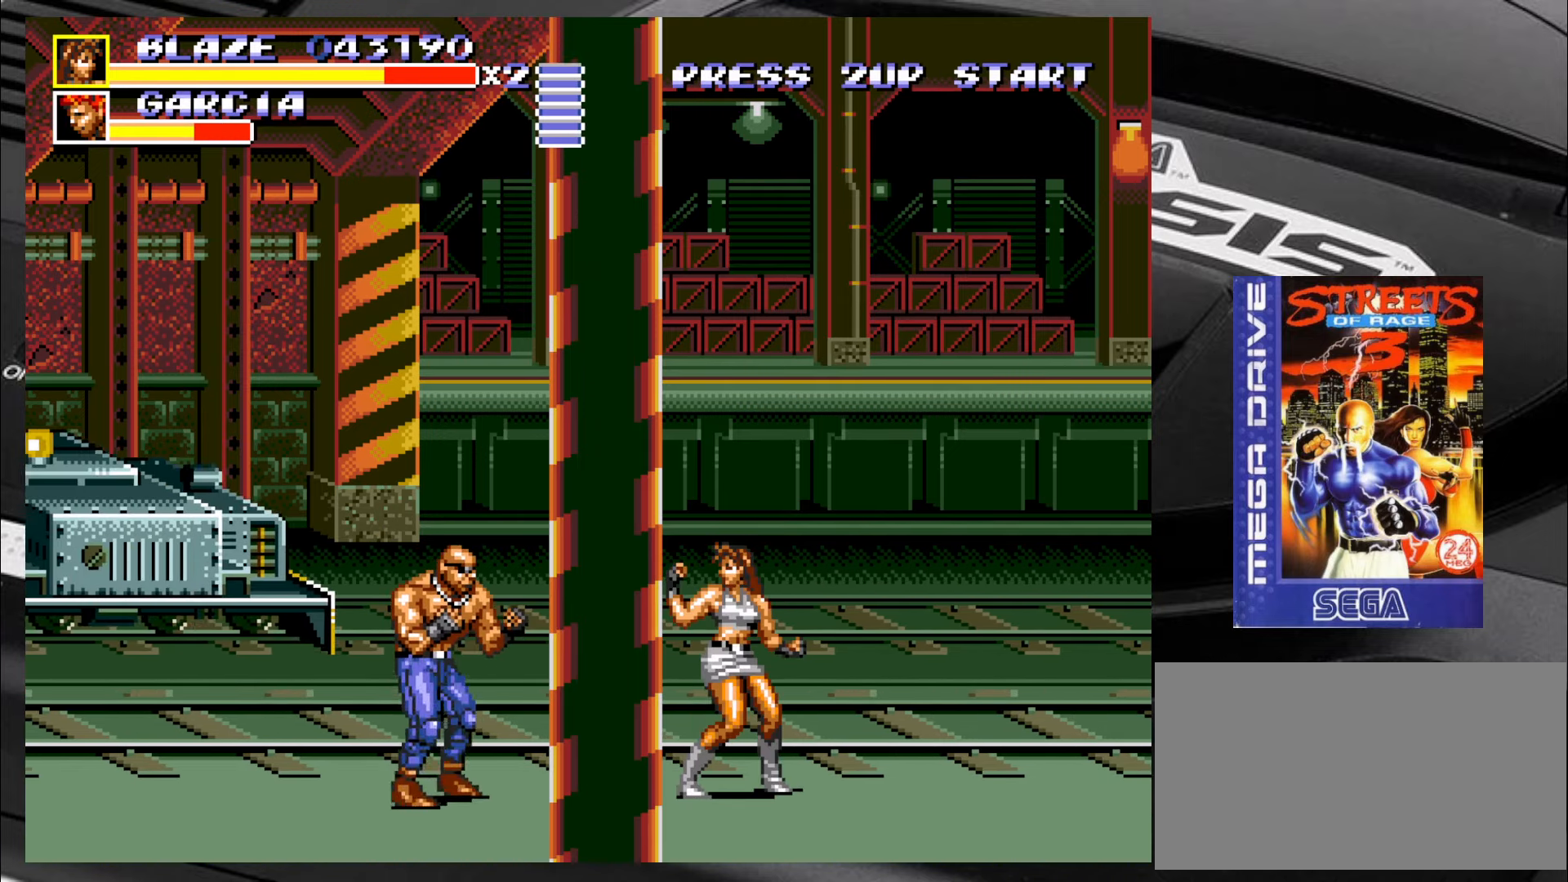
{"dt_ms": 500, "buttons": [], "left_stick": "down", "events": [[17, "left_stick", "down"], [67, "left_stick", "left"], [183, "left_stick", "right"], [233, "left_stick", "down"], [317, "left_stick", "left"], [383, "left_stick", "up"], [467, "left_stick", "down"]]}
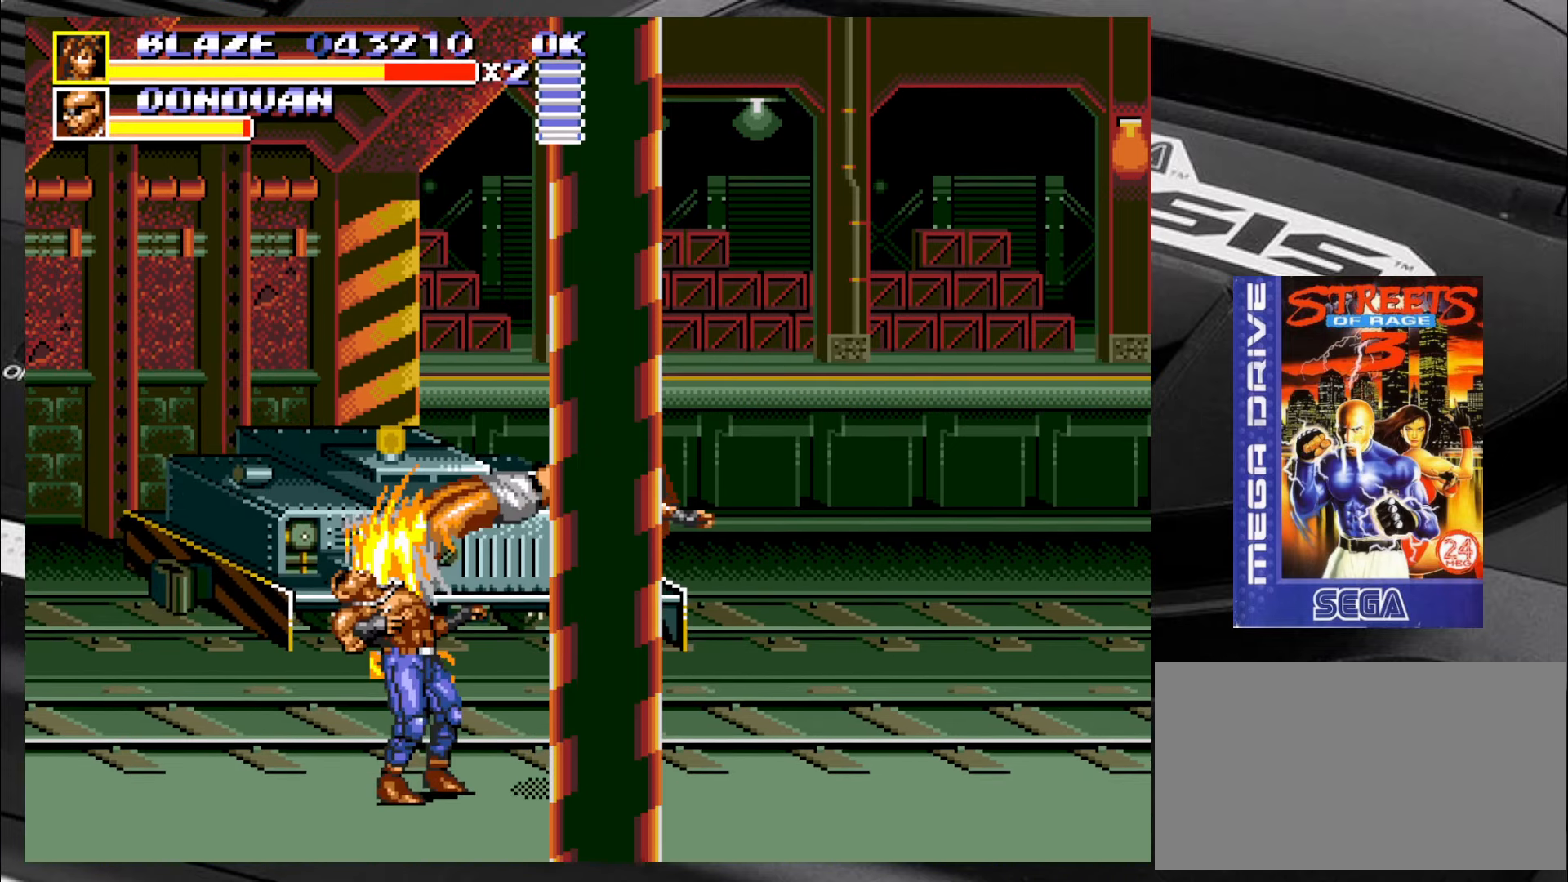
{"dt_ms": 500, "buttons": [], "left_stick": "center", "events": [[100, "left_stick", "center"]]}
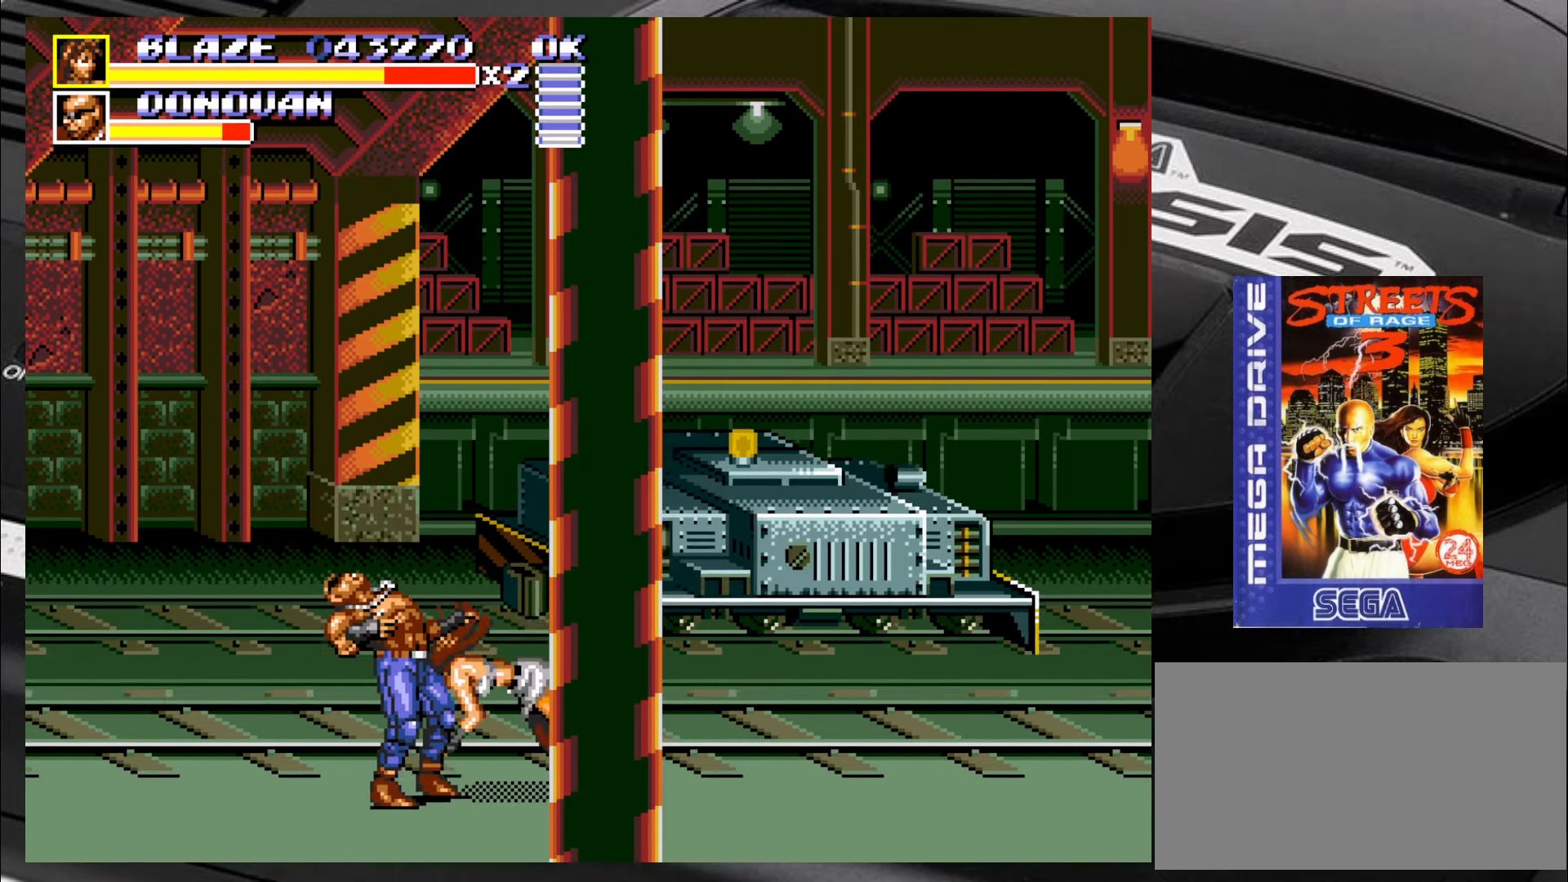
{"dt_ms": 500, "buttons": [], "left_stick": "center", "events": []}
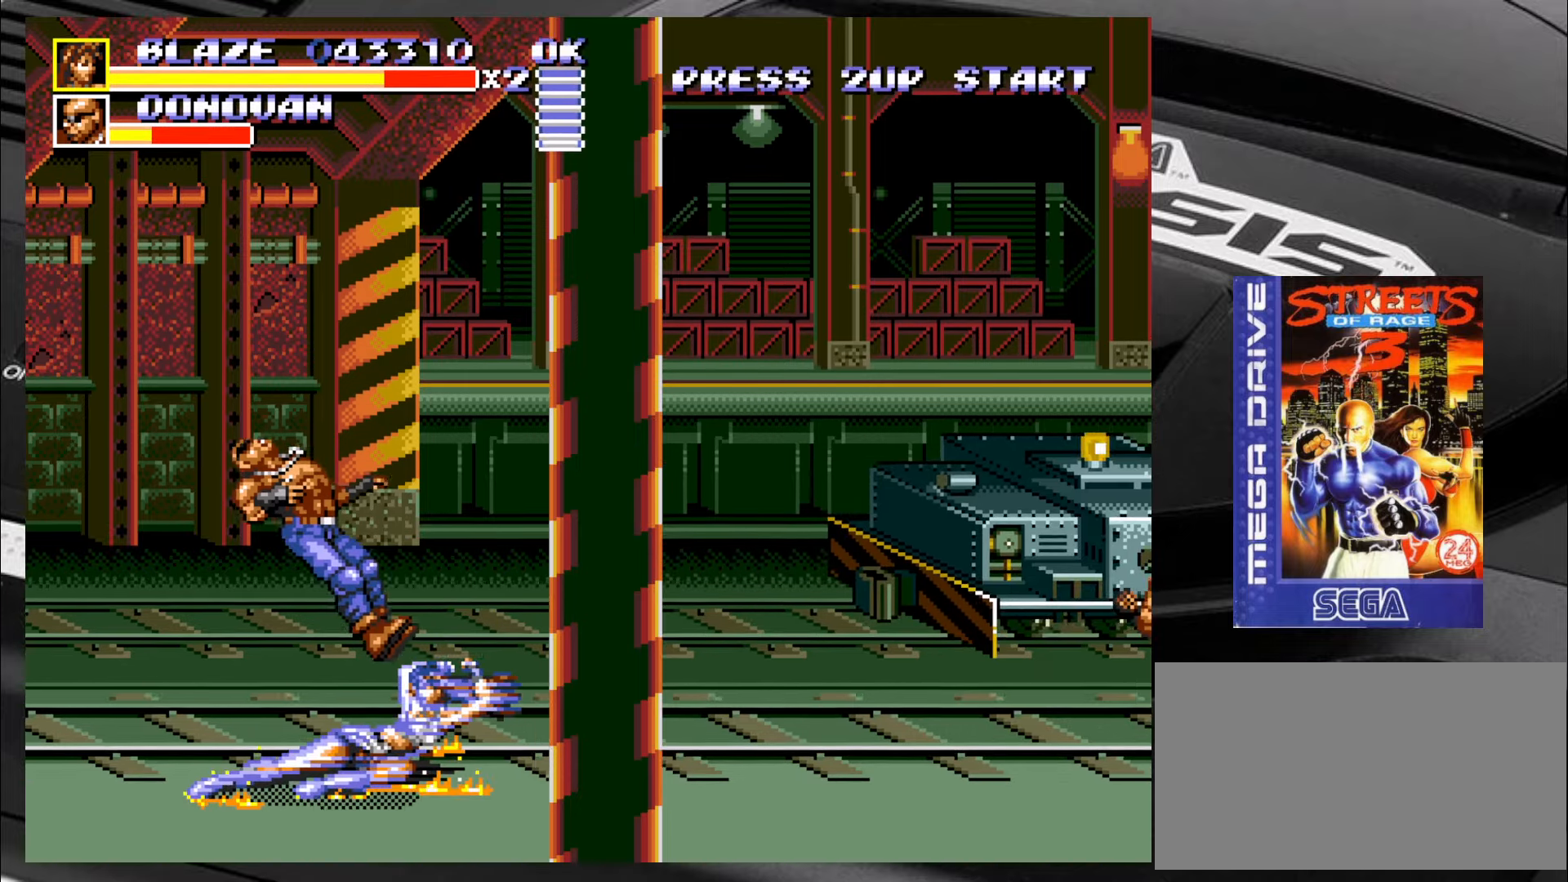
{"dt_ms": 500, "buttons": [], "left_stick": "right", "events": [[234, "left_stick", "right"], [300, "left_stick", "down-right"], [500, "left_stick", "right"]]}
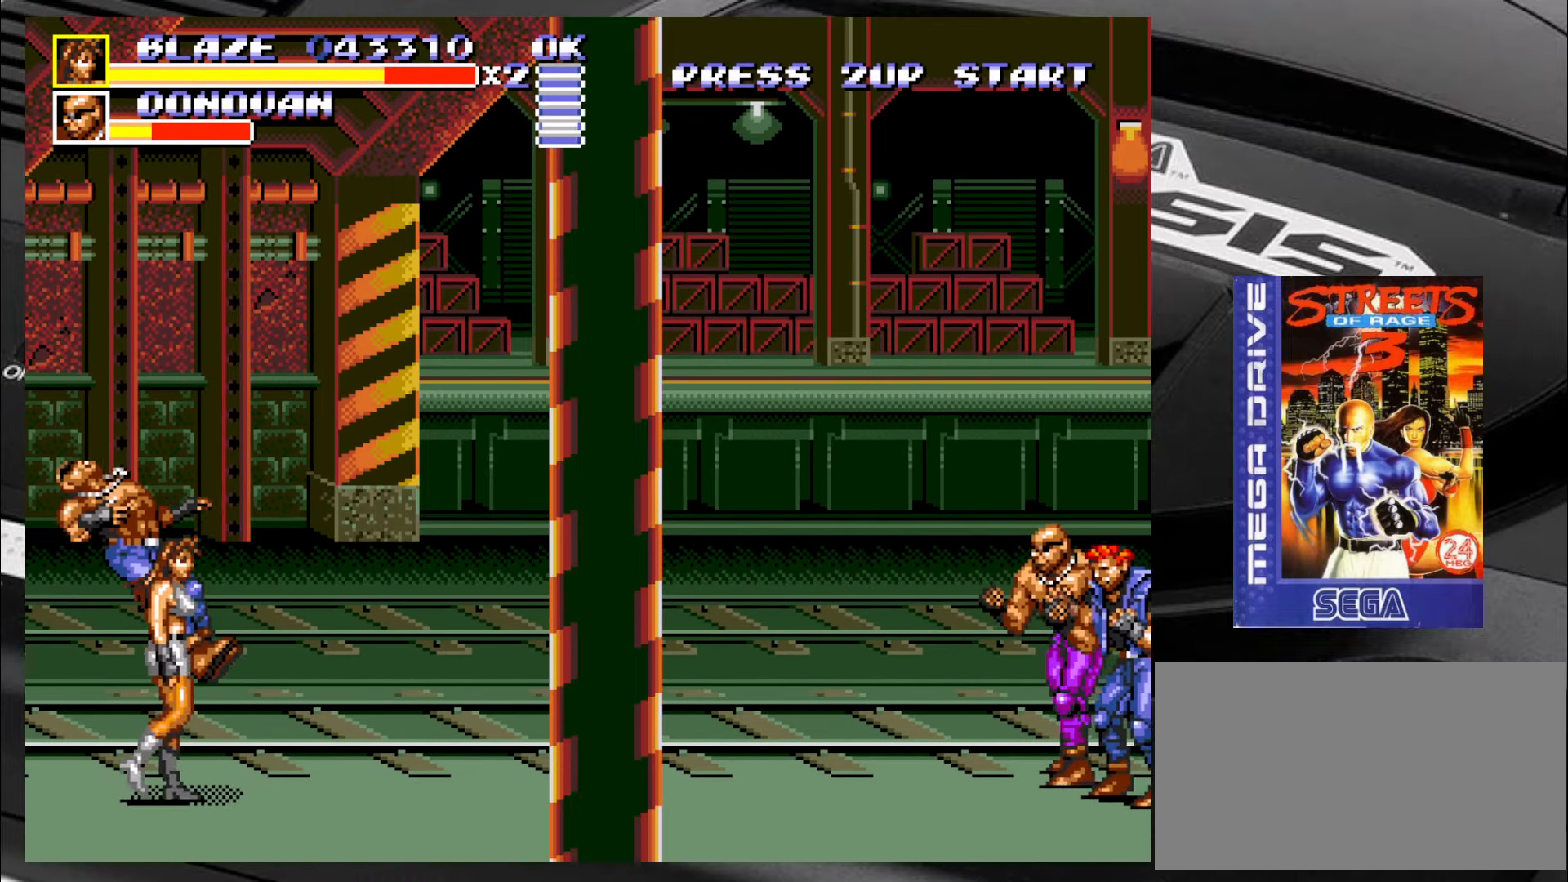
{"dt_ms": 500, "buttons": [], "left_stick": "right", "events": []}
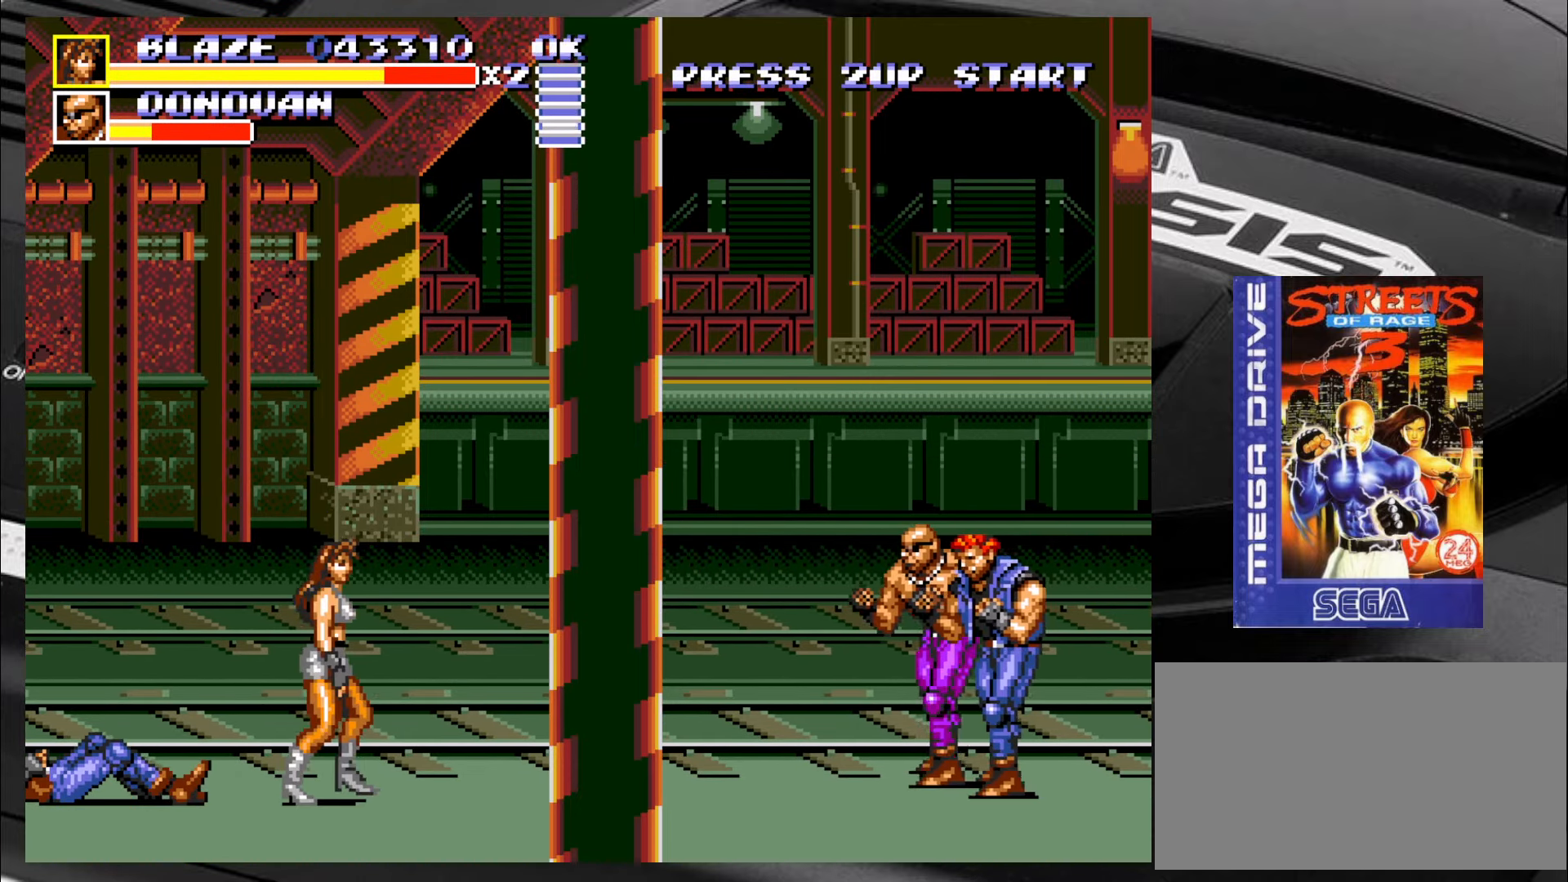
{"dt_ms": 500, "buttons": [], "left_stick": "right", "events": []}